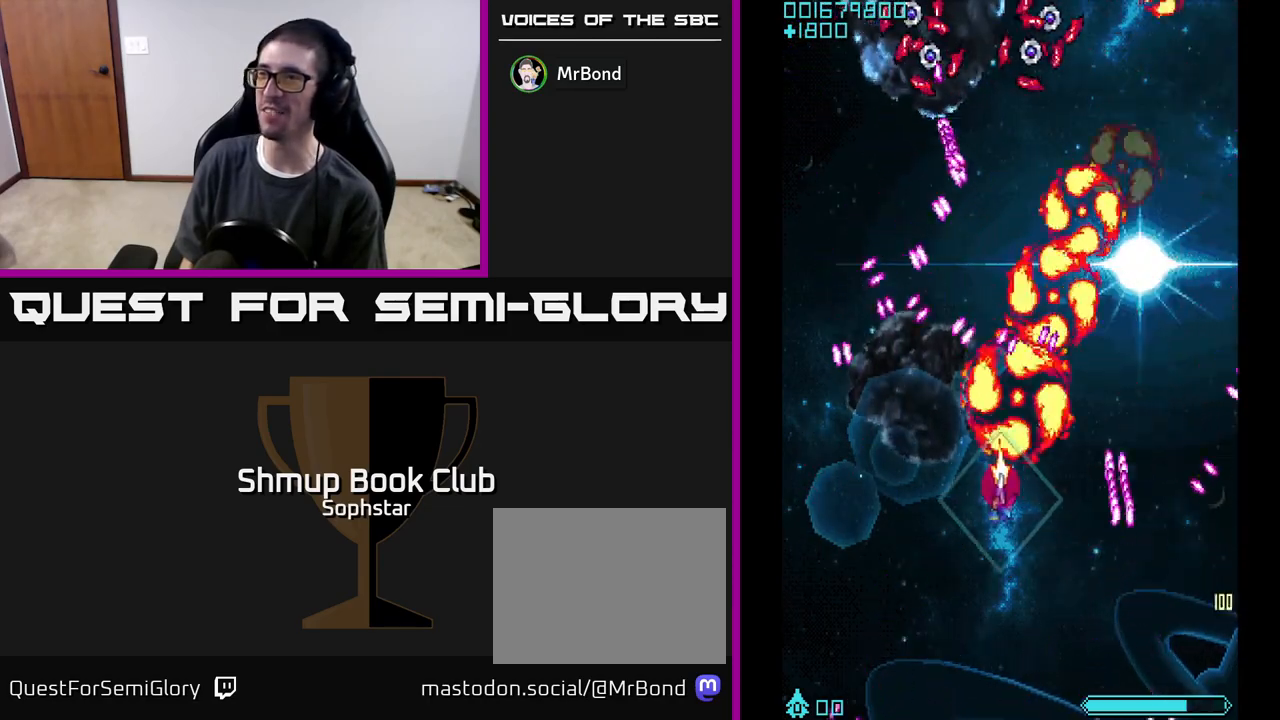
Gameplay with a controller (Xbox layout); each line is a JSON object with the inputs held at the frame after it. "events" lists button and stick changes between this image and that frame as [ms after this image, input, new state], when the widget could be followed in between. Not read: right_stick.
{"buttons": ["A"], "left_stick": "center", "events": [[50, "DPAD_DOWN", "down"], [100, "DPAD_LEFT", "up"], [167, "DPAD_RIGHT", "down"], [183, "DPAD_DOWN", "up"], [250, "DPAD_RIGHT", "up"]]}
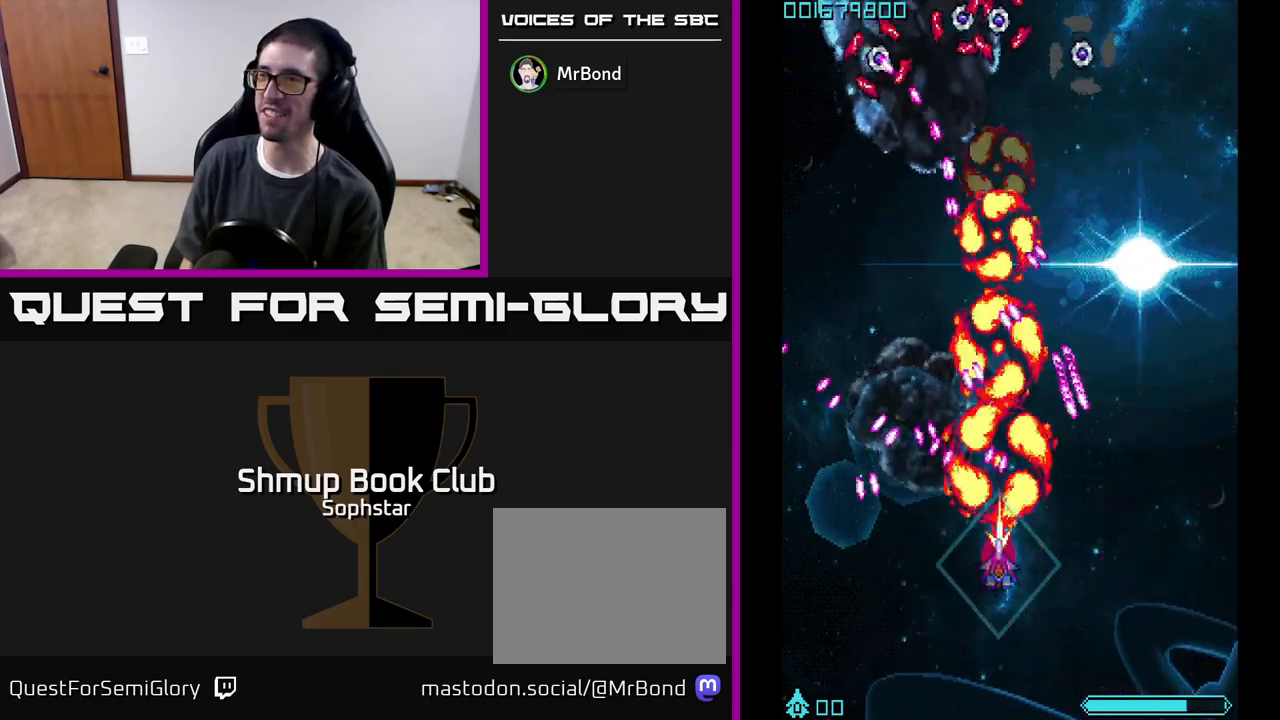
{"buttons": ["A"], "left_stick": "center", "events": [[133, "DPAD_RIGHT", "down"], [217, "DPAD_RIGHT", "up"]]}
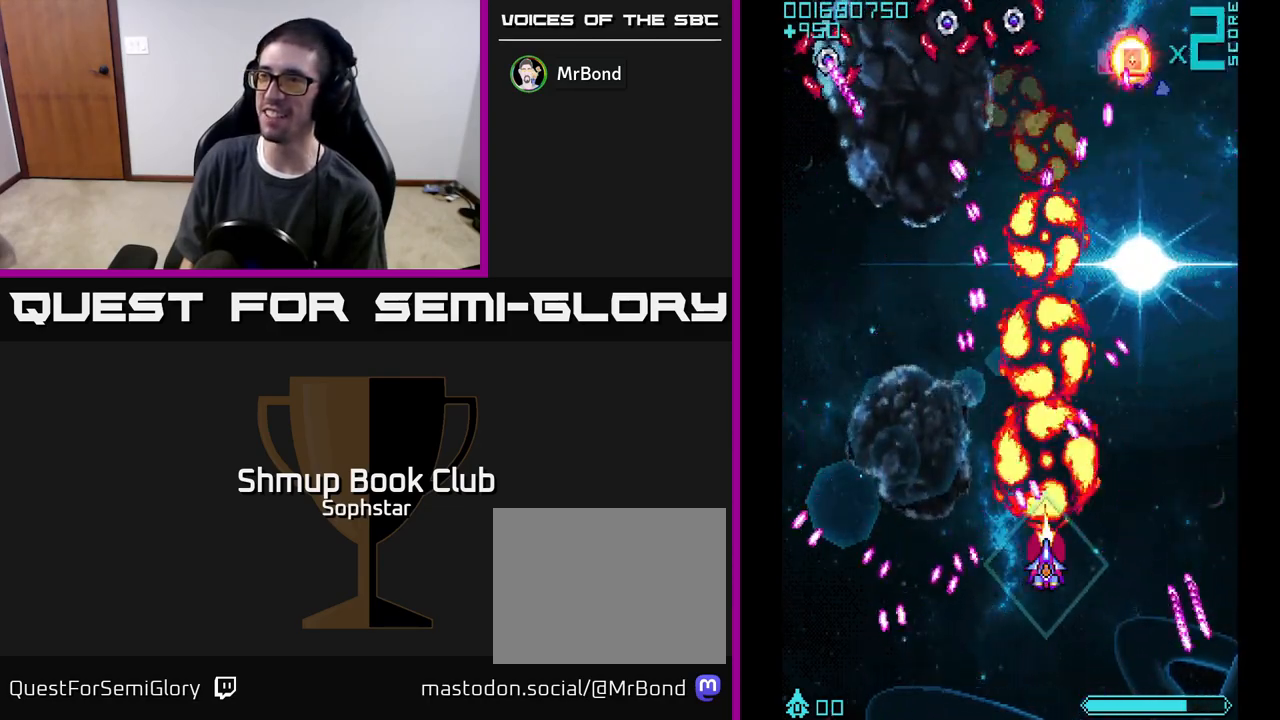
{"buttons": ["A", "DPAD_UP", "DPAD_LEFT"], "left_stick": "center", "events": [[50, "DPAD_LEFT", "down"], [50, "DPAD_UP", "down"], [183, "DPAD_UP", "up"], [400, "DPAD_UP", "down"]]}
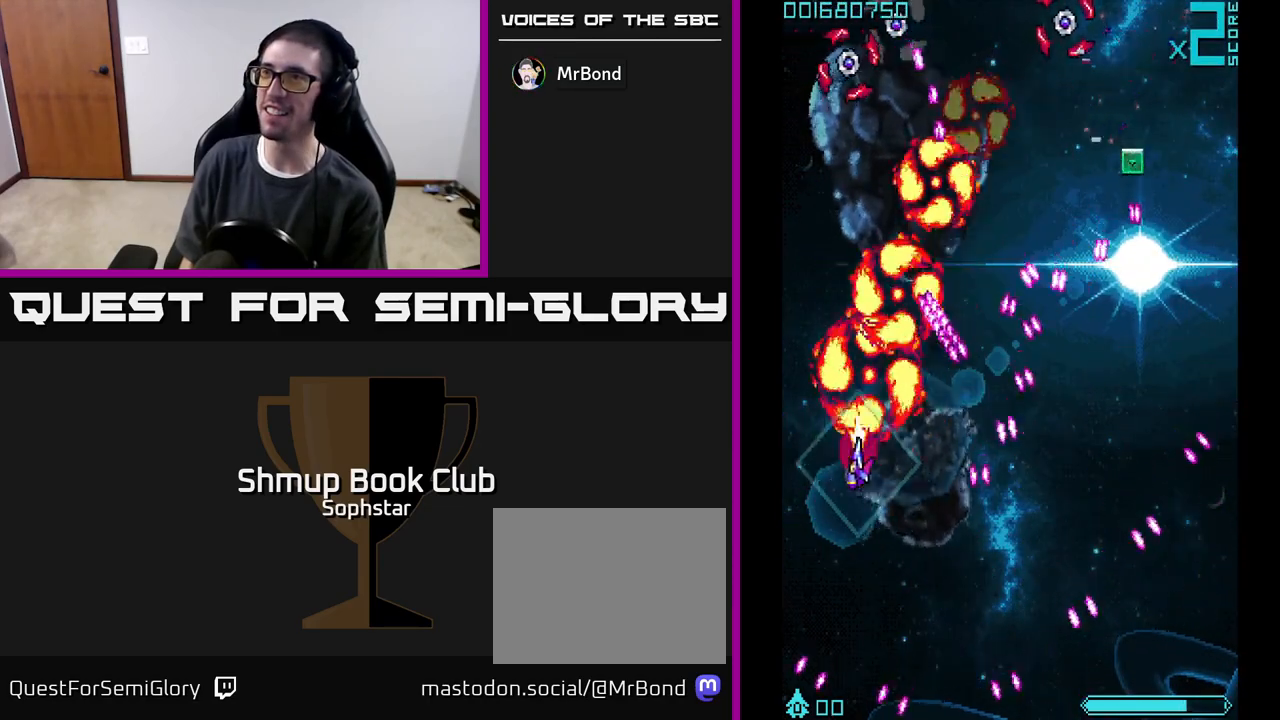
{"buttons": ["A", "DPAD_RIGHT"], "left_stick": "center", "events": [[100, "DPAD_LEFT", "up"], [400, "DPAD_UP", "up"], [500, "DPAD_RIGHT", "down"]]}
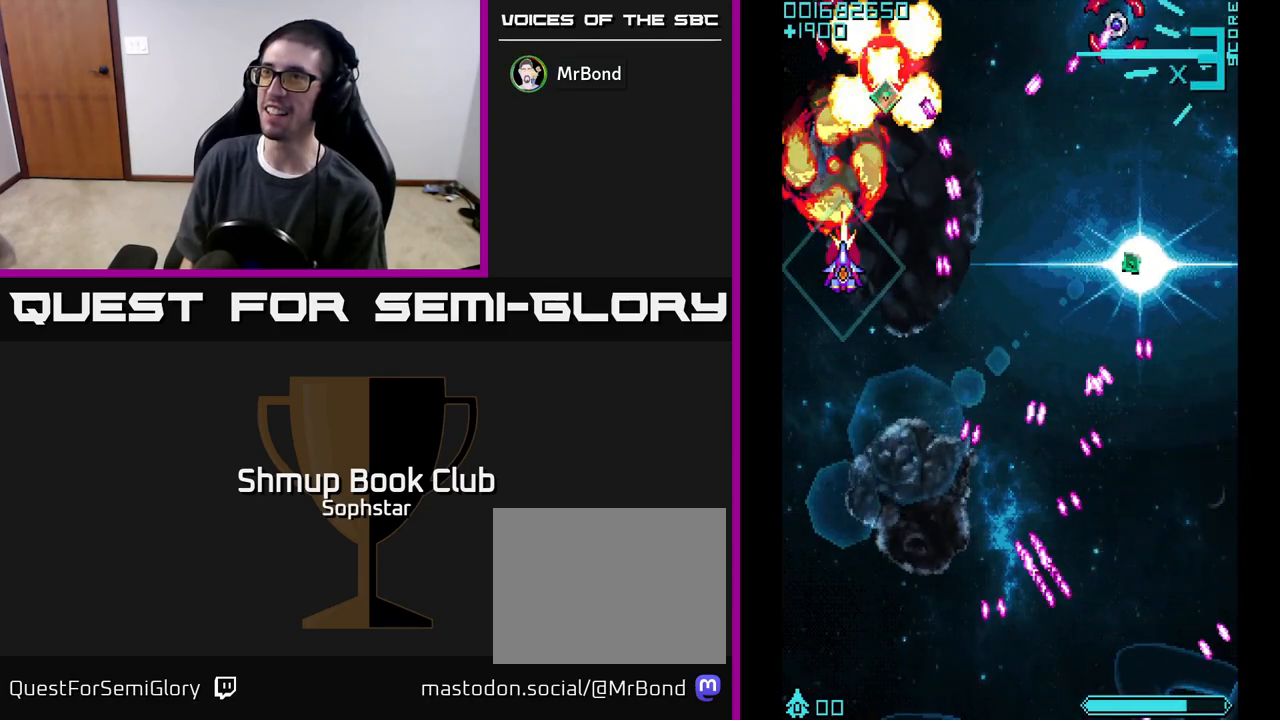
{"buttons": ["A", "DPAD_UP", "DPAD_LEFT"], "left_stick": "center", "events": [[67, "DPAD_DOWN", "down"], [117, "DPAD_RIGHT", "up"], [267, "DPAD_DOWN", "up"], [433, "DPAD_LEFT", "down"], [433, "DPAD_UP", "down"]]}
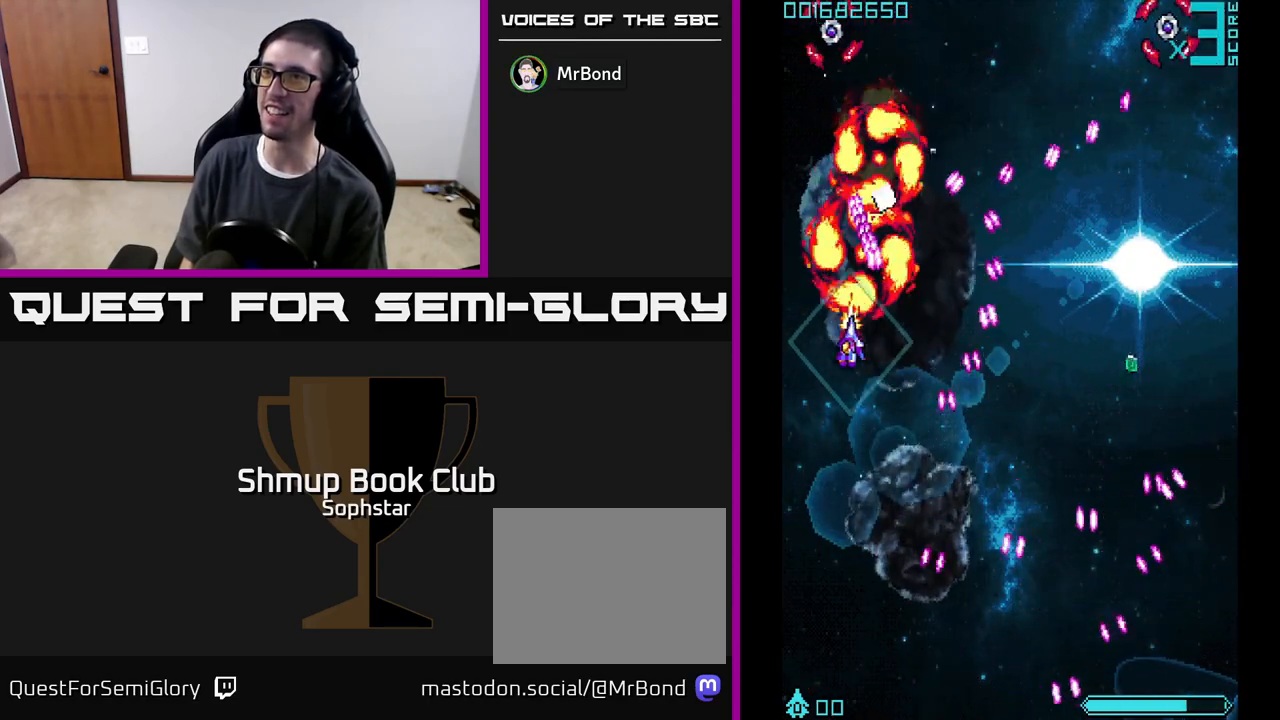
{"buttons": ["A", "DPAD_UP", "DPAD_RIGHT"], "left_stick": "center", "events": [[33, "DPAD_LEFT", "up"], [100, "DPAD_LEFT", "down"], [100, "DPAD_UP", "up"], [317, "DPAD_UP", "down"], [333, "DPAD_LEFT", "up"], [383, "DPAD_RIGHT", "down"]]}
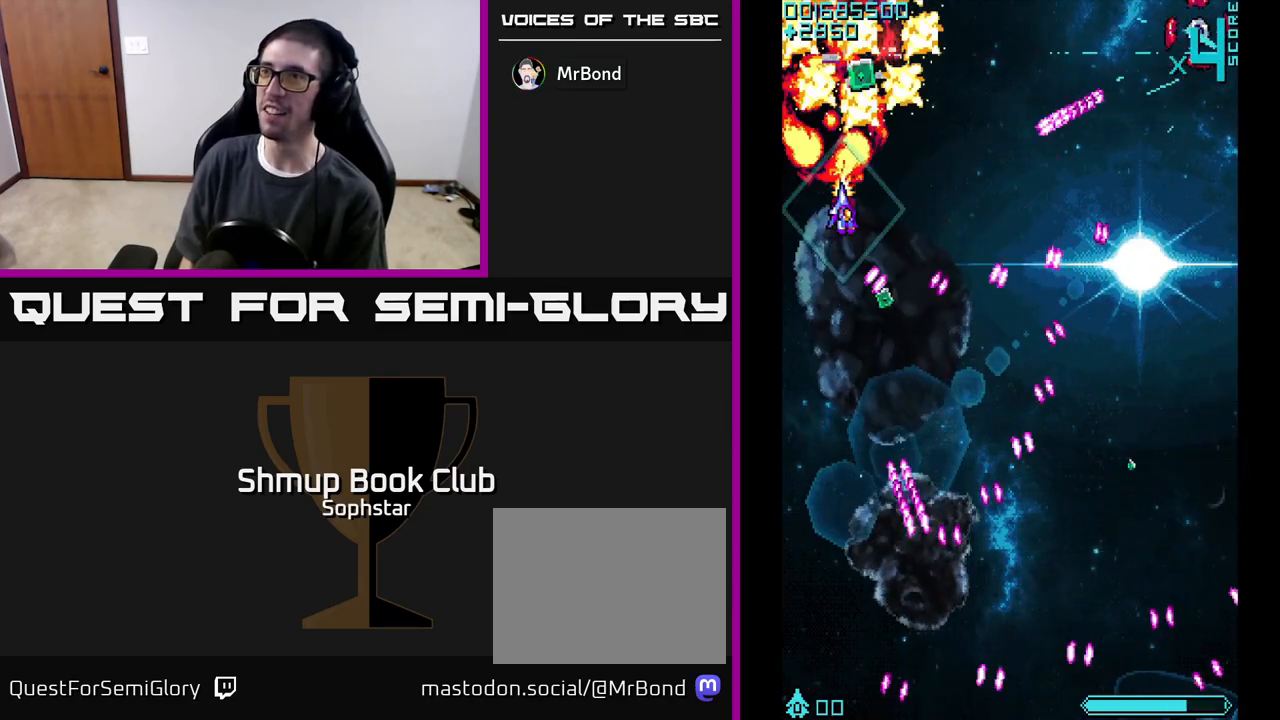
{"buttons": ["A", "DPAD_RIGHT"], "left_stick": "center", "events": [[50, "DPAD_RIGHT", "up"], [117, "DPAD_RIGHT", "down"], [133, "DPAD_UP", "up"], [167, "DPAD_DOWN", "down"], [183, "DPAD_RIGHT", "up"], [333, "DPAD_RIGHT", "down"], [450, "DPAD_DOWN", "up"]]}
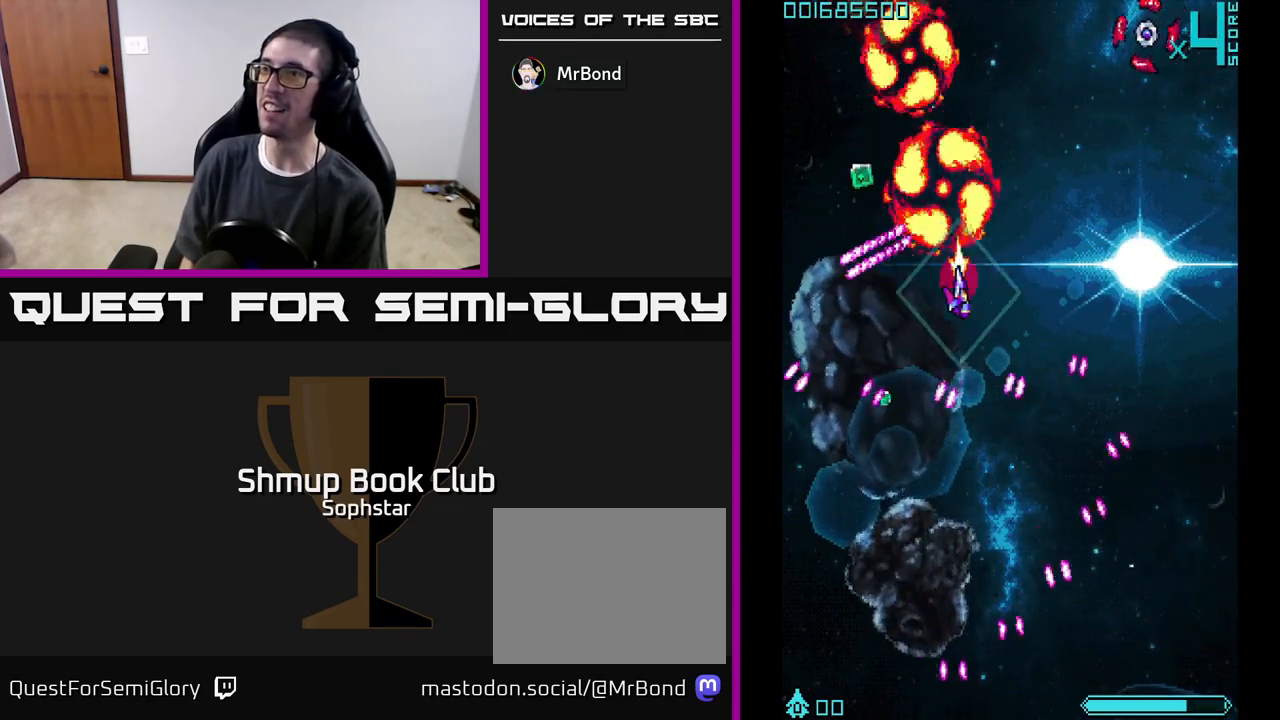
{"buttons": ["A", "DPAD_DOWN"], "left_stick": "center", "events": [[250, "DPAD_UP", "down"], [283, "DPAD_RIGHT", "up"], [383, "DPAD_UP", "up"], [433, "DPAD_DOWN", "down"]]}
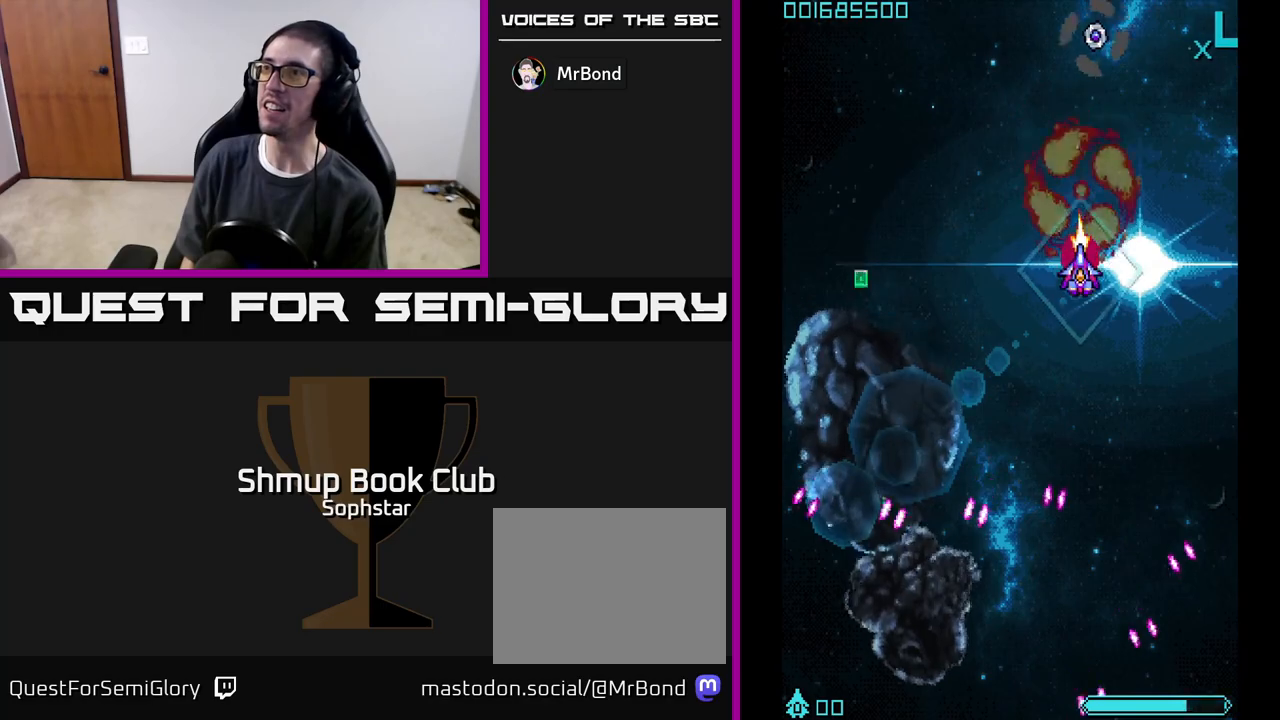
{"buttons": ["A", "DPAD_LEFT"], "left_stick": "center", "events": [[167, "DPAD_DOWN", "up"], [367, "DPAD_LEFT", "down"]]}
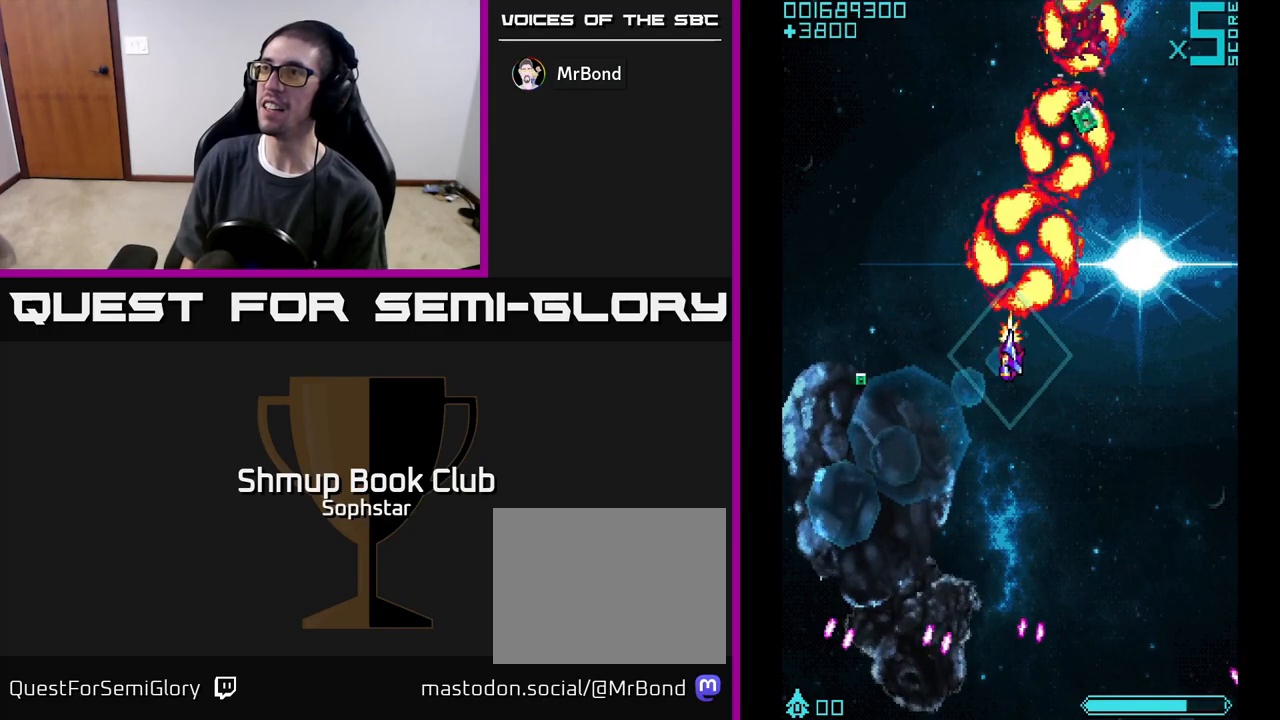
{"buttons": ["A", "DPAD_RIGHT"], "left_stick": "center", "events": [[50, "DPAD_DOWN", "down"], [200, "DPAD_DOWN", "up"], [383, "DPAD_LEFT", "up"], [400, "DPAD_DOWN", "down"], [433, "DPAD_RIGHT", "down"], [450, "DPAD_DOWN", "up"]]}
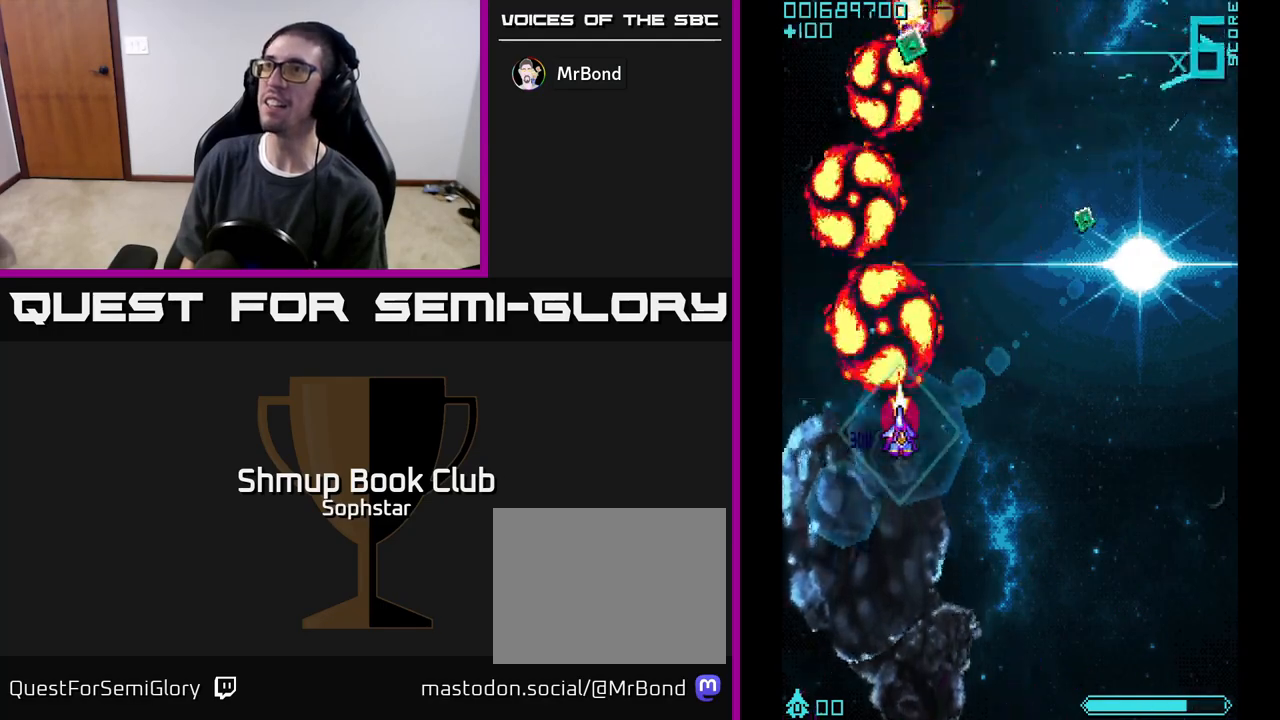
{"buttons": ["A"], "left_stick": "center", "events": [[217, "DPAD_UP", "down"], [450, "DPAD_UP", "up"], [500, "DPAD_RIGHT", "up"]]}
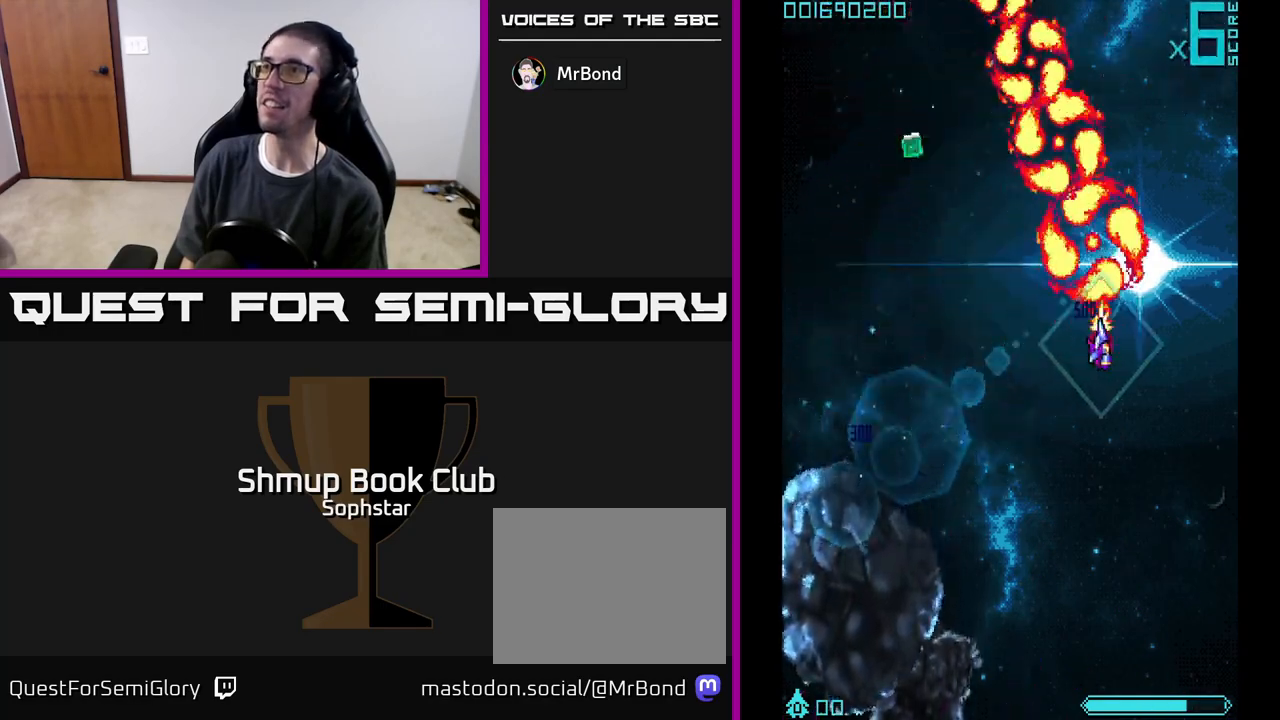
{"buttons": ["A", "DPAD_LEFT"], "left_stick": "center", "events": [[183, "DPAD_RIGHT", "down"], [367, "DPAD_RIGHT", "up"], [417, "DPAD_LEFT", "down"]]}
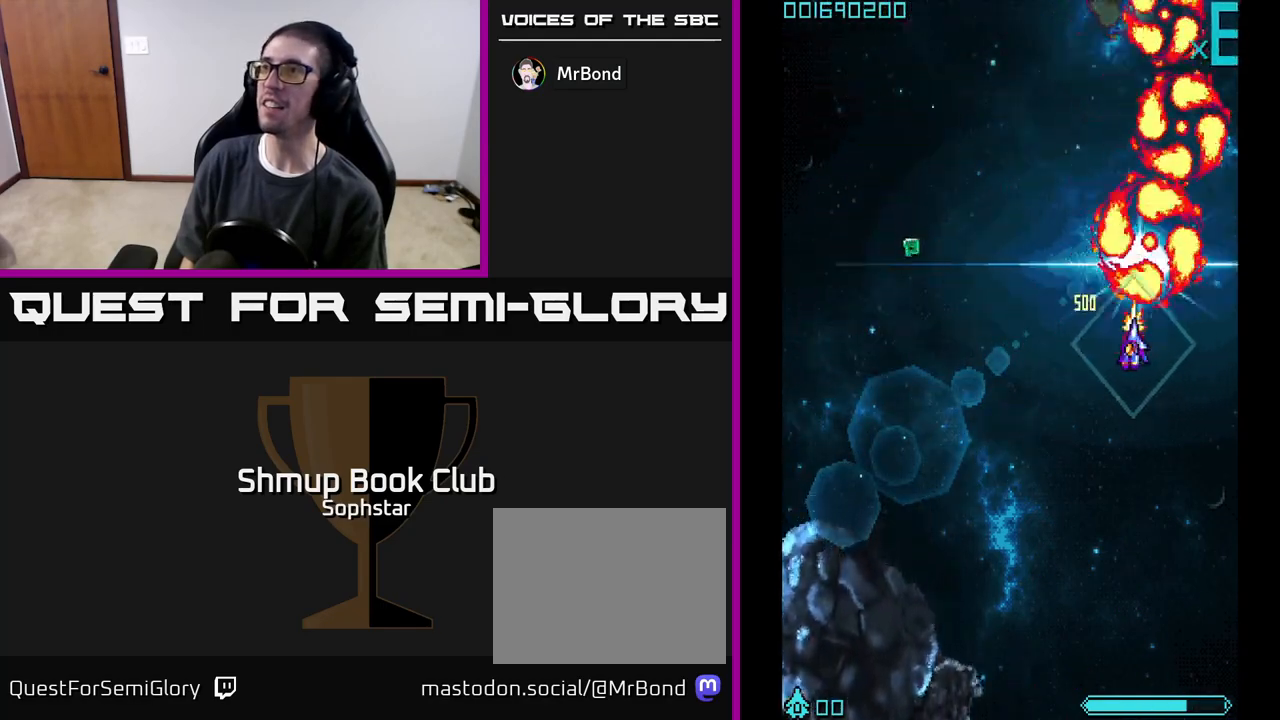
{"buttons": ["A", "DPAD_LEFT"], "left_stick": "center", "events": []}
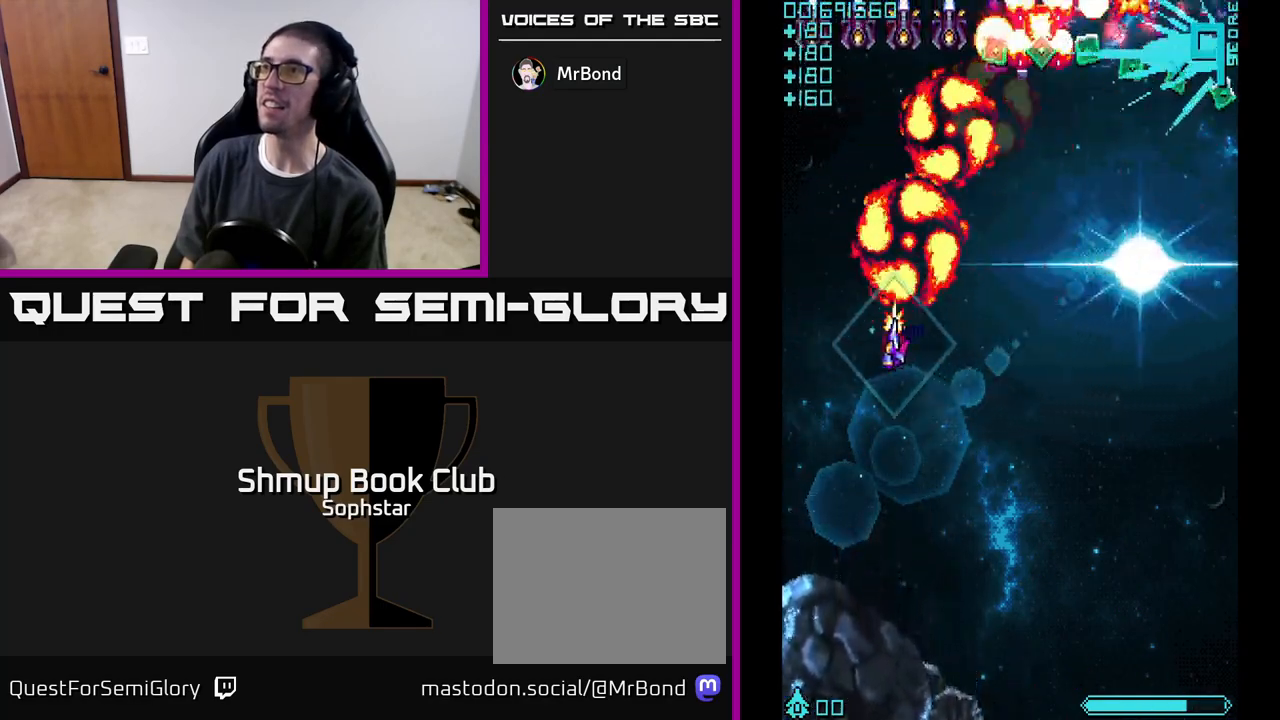
{"buttons": ["A", "DPAD_RIGHT"], "left_stick": "center", "events": [[33, "DPAD_LEFT", "up"], [67, "DPAD_RIGHT", "down"]]}
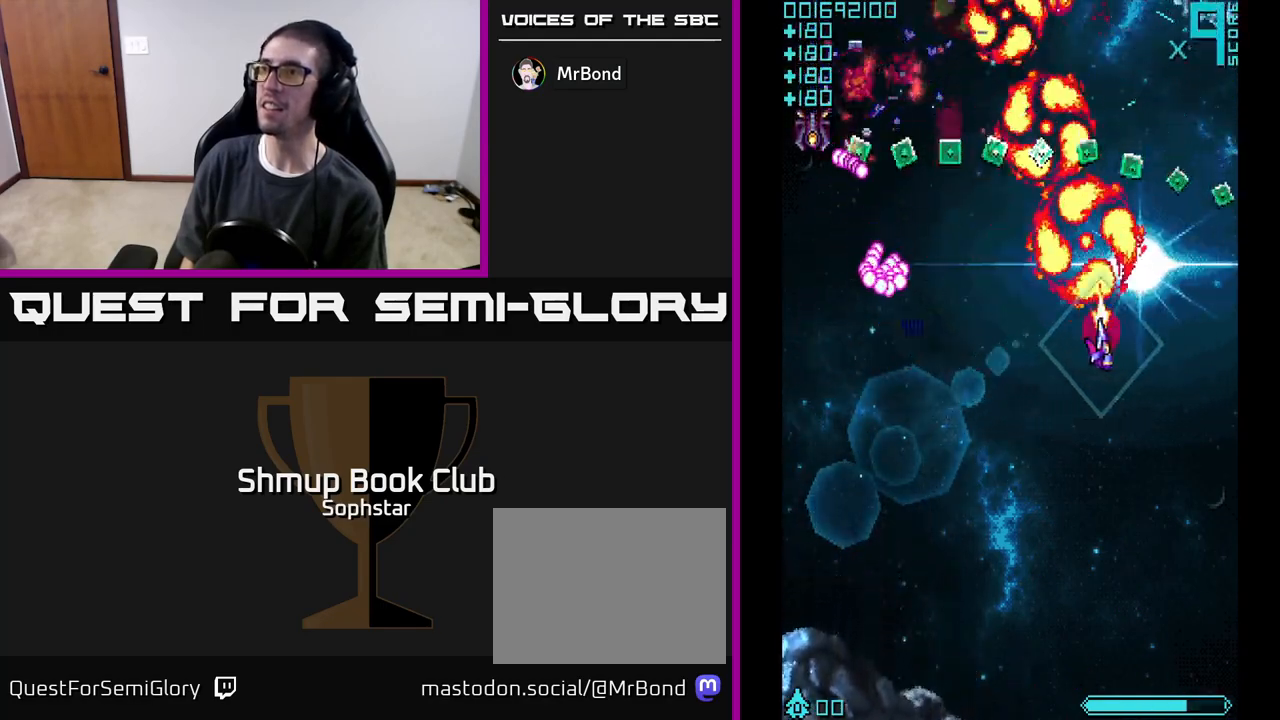
{"buttons": ["A", "DPAD_LEFT"], "left_stick": "center", "events": [[33, "DPAD_UP", "down"], [283, "DPAD_RIGHT", "up"], [350, "DPAD_LEFT", "down"], [350, "DPAD_UP", "up"]]}
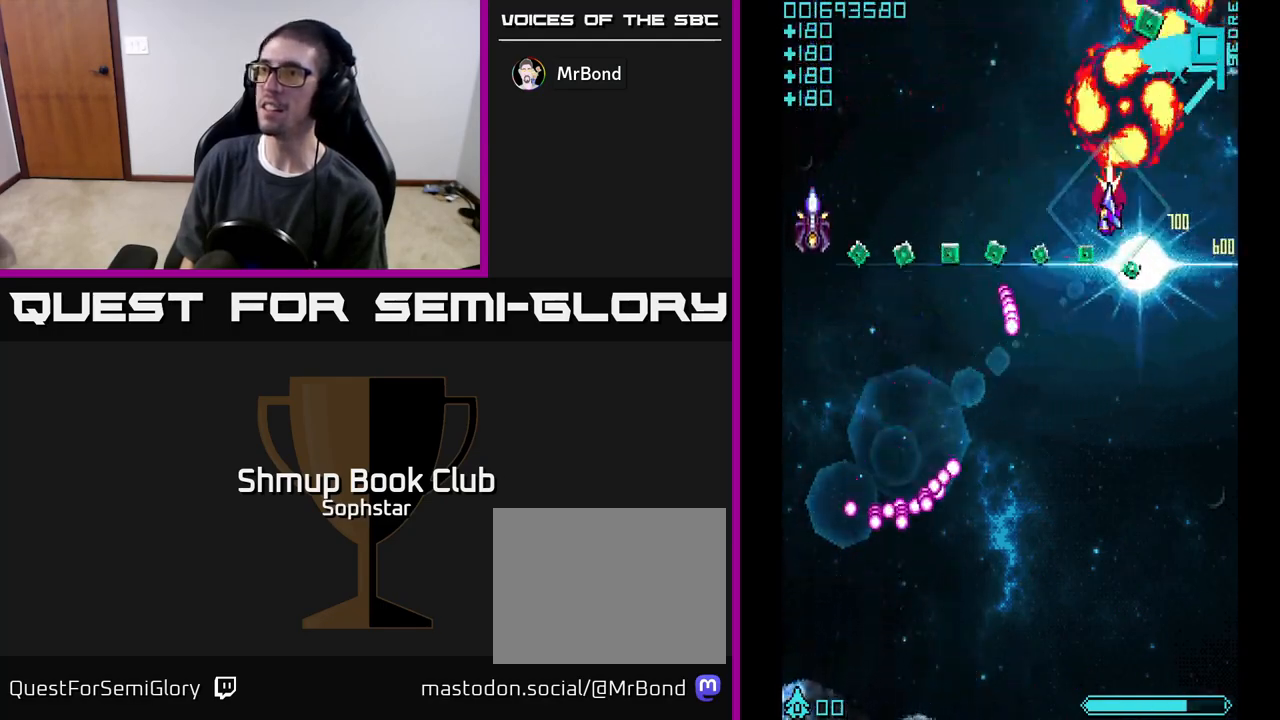
{"buttons": ["A", "DPAD_DOWN", "DPAD_LEFT"], "left_stick": "center", "events": [[100, "DPAD_DOWN", "down"]]}
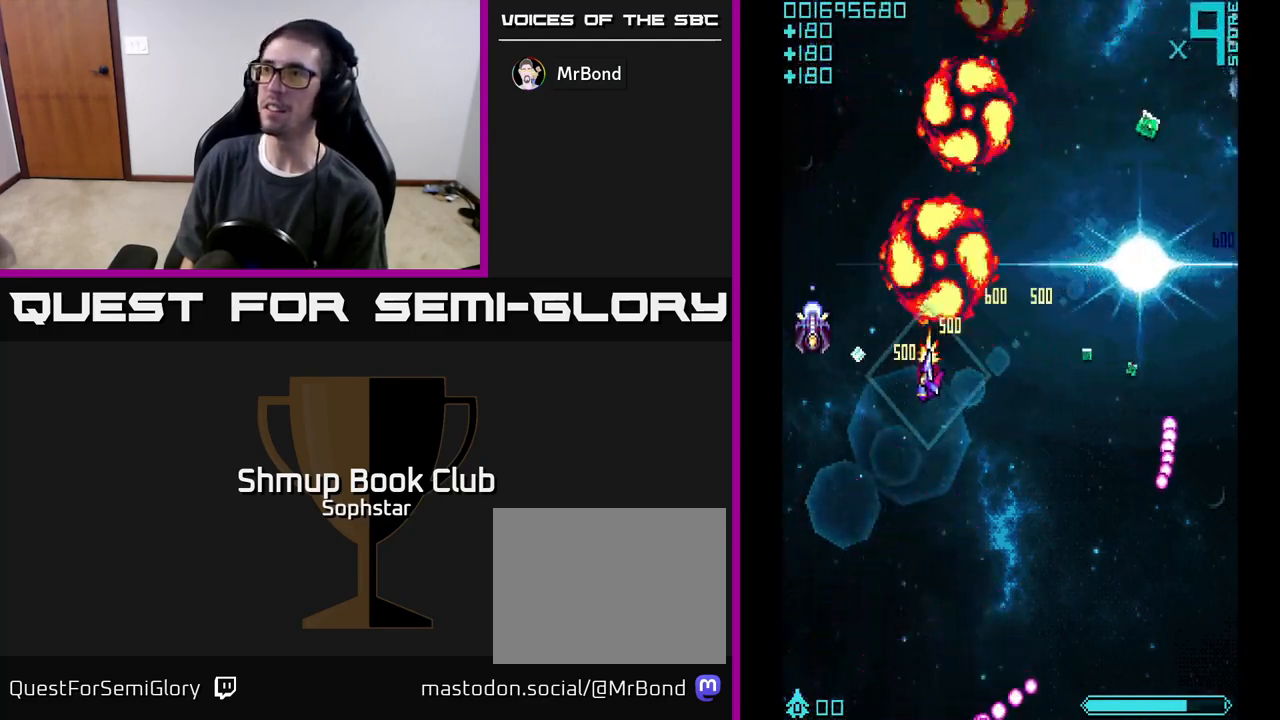
{"buttons": ["A", "DPAD_RIGHT"], "left_stick": "center", "events": [[217, "DPAD_DOWN", "up"], [283, "DPAD_UP", "down"], [333, "DPAD_LEFT", "up"], [400, "DPAD_RIGHT", "down"], [433, "DPAD_UP", "up"]]}
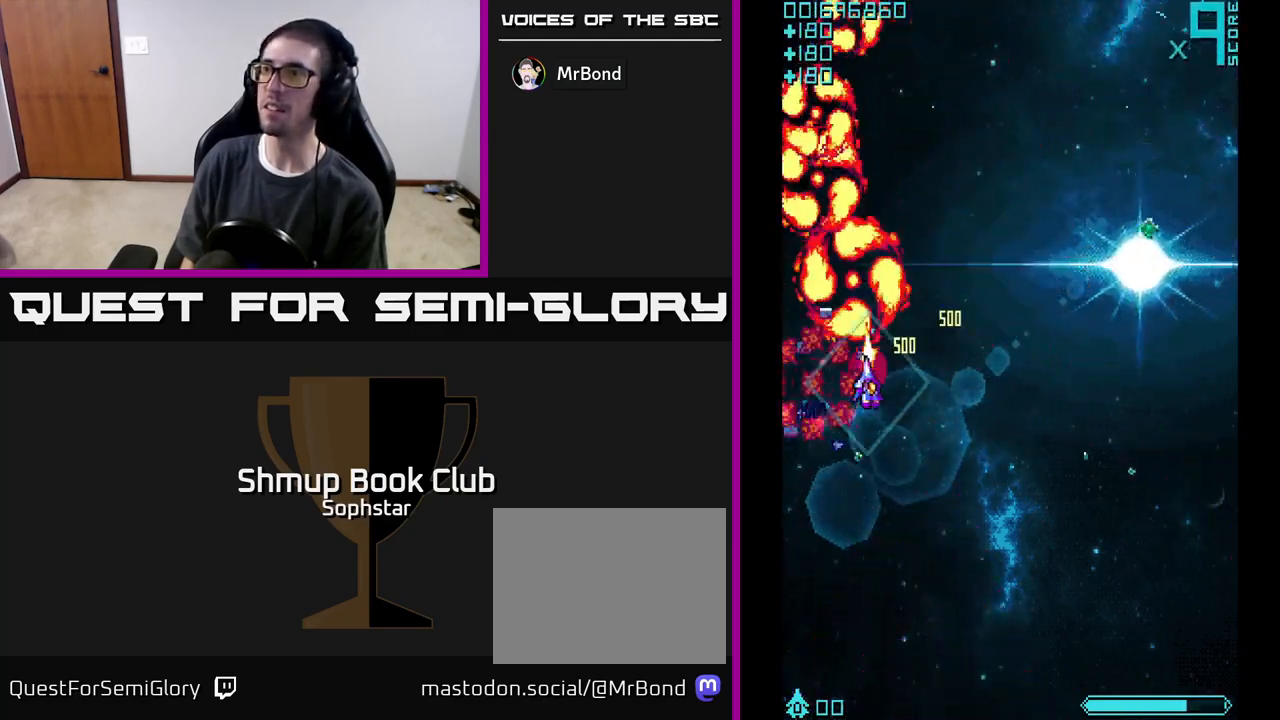
{"buttons": ["A", "DPAD_RIGHT"], "left_stick": "center", "events": [[100, "DPAD_DOWN", "down"], [267, "DPAD_DOWN", "up"]]}
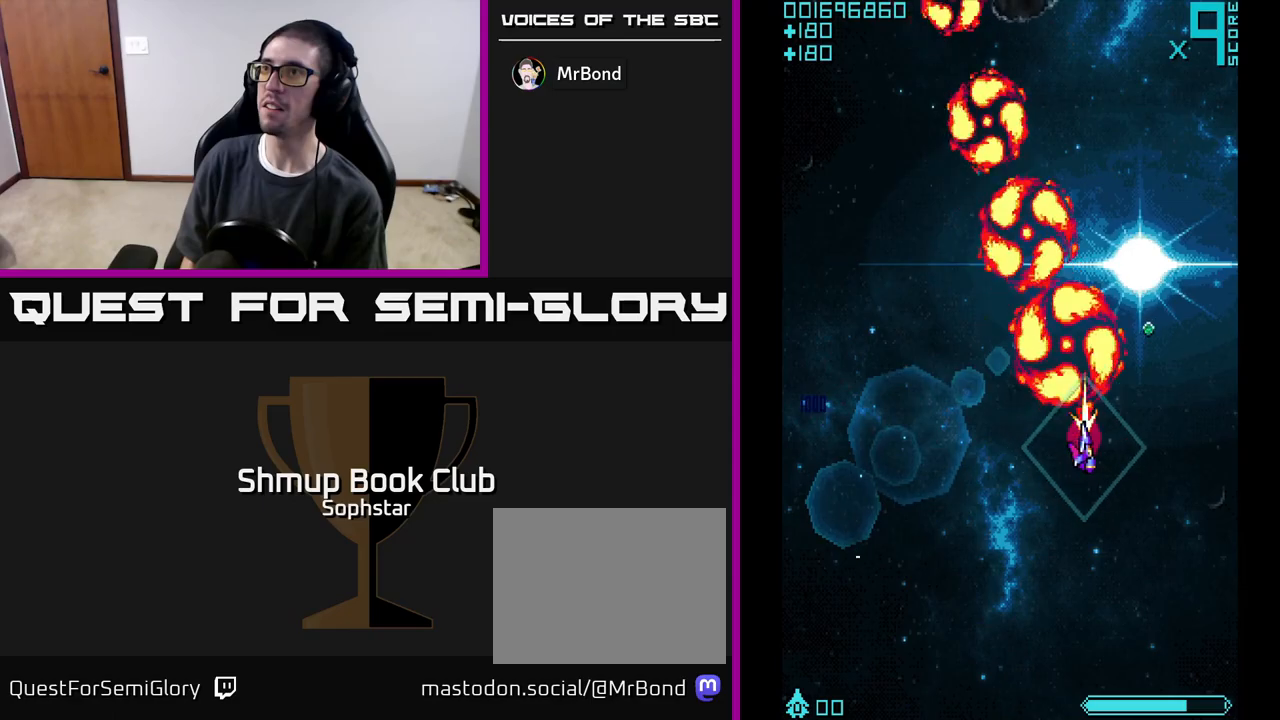
{"buttons": ["A", "DPAD_UP", "DPAD_LEFT"], "left_stick": "center", "events": [[150, "DPAD_UP", "down"], [167, "DPAD_RIGHT", "up"], [317, "DPAD_LEFT", "down"]]}
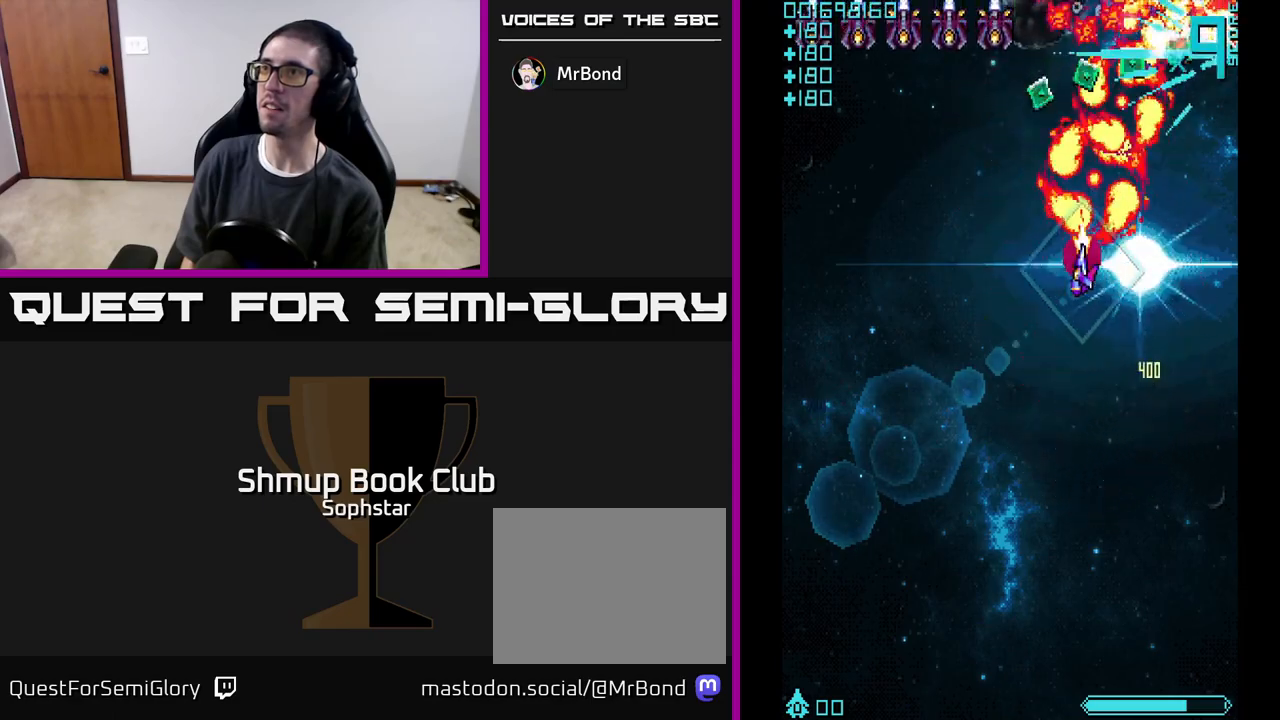
{"buttons": ["A", "DPAD_DOWN", "DPAD_LEFT"], "left_stick": "center", "events": [[217, "DPAD_UP", "up"], [350, "DPAD_DOWN", "down"]]}
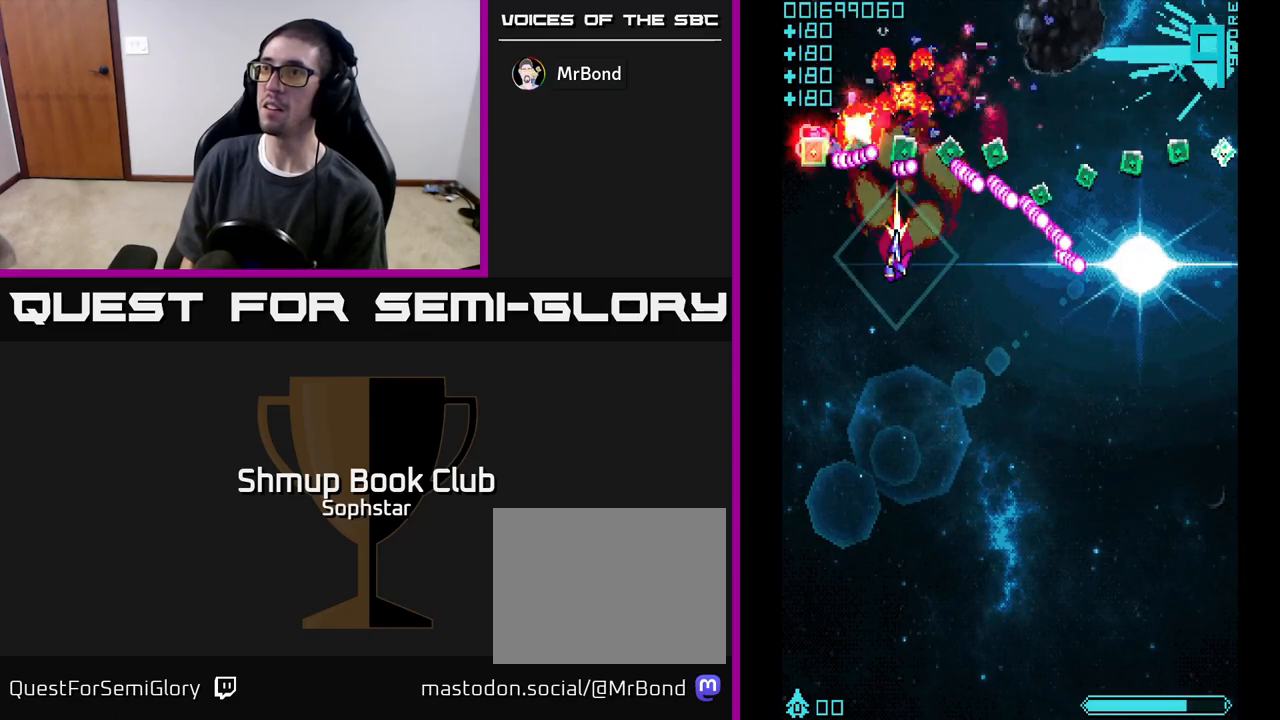
{"buttons": ["A", "DPAD_RIGHT"], "left_stick": "center", "events": [[67, "DPAD_DOWN", "up"], [117, "DPAD_UP", "down"], [183, "DPAD_LEFT", "up"], [250, "DPAD_RIGHT", "down"], [283, "DPAD_UP", "up"], [367, "DPAD_DOWN", "down"], [500, "DPAD_DOWN", "up"]]}
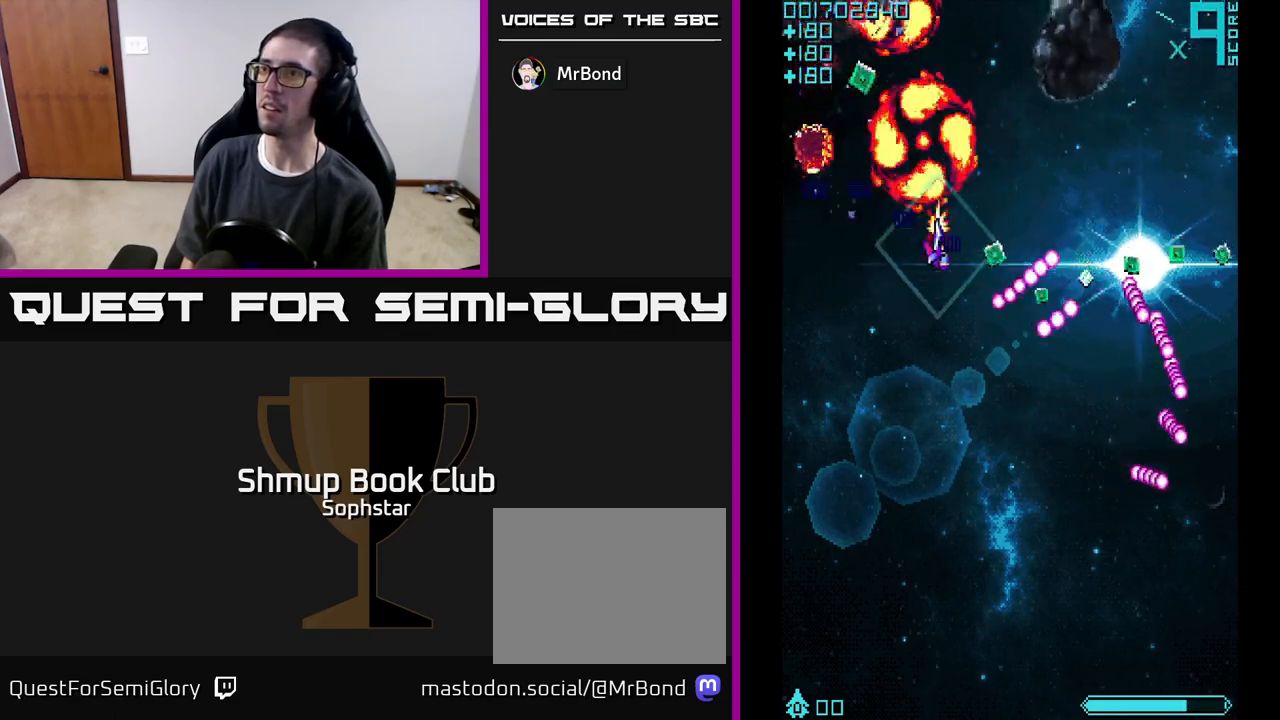
{"buttons": ["A", "DPAD_RIGHT"], "left_stick": "center", "events": [[167, "DPAD_DOWN", "down"], [283, "DPAD_RIGHT", "up"], [417, "DPAD_RIGHT", "down"], [433, "DPAD_DOWN", "up"]]}
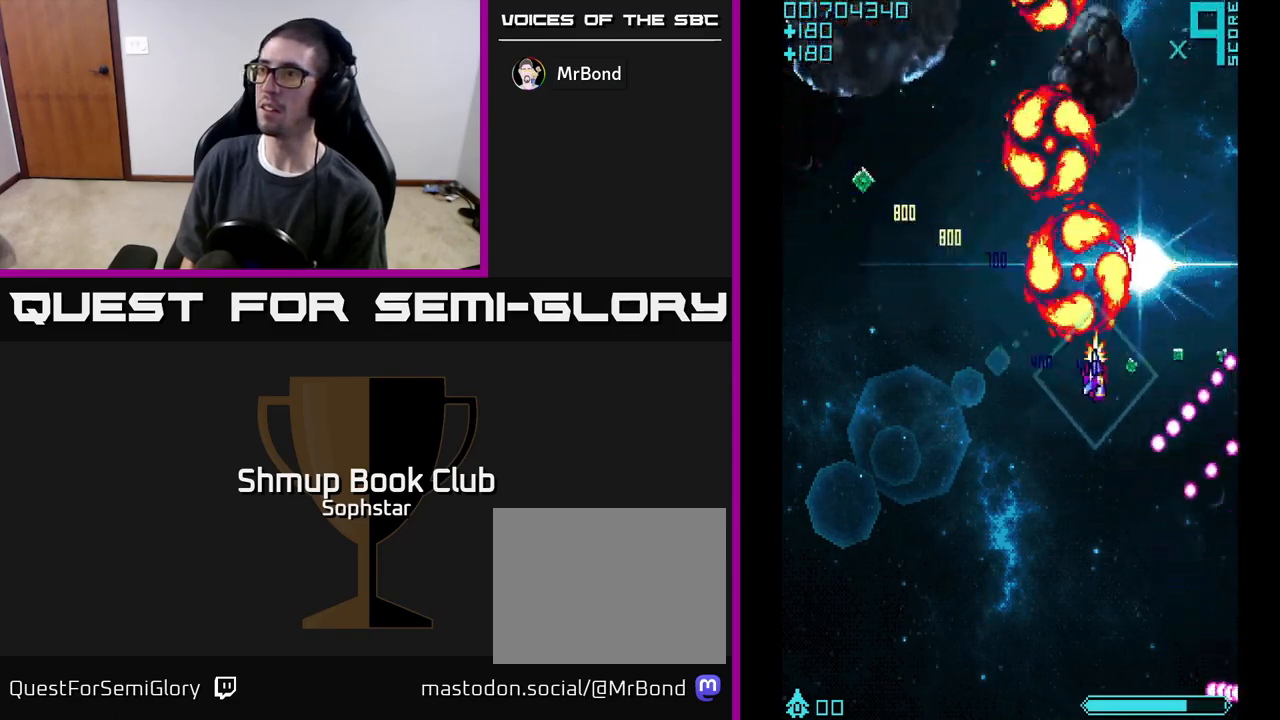
{"buttons": ["A", "DPAD_LEFT"], "left_stick": "center", "events": [[183, "DPAD_DOWN", "down"], [350, "DPAD_RIGHT", "up"], [400, "DPAD_DOWN", "up"], [400, "DPAD_LEFT", "down"]]}
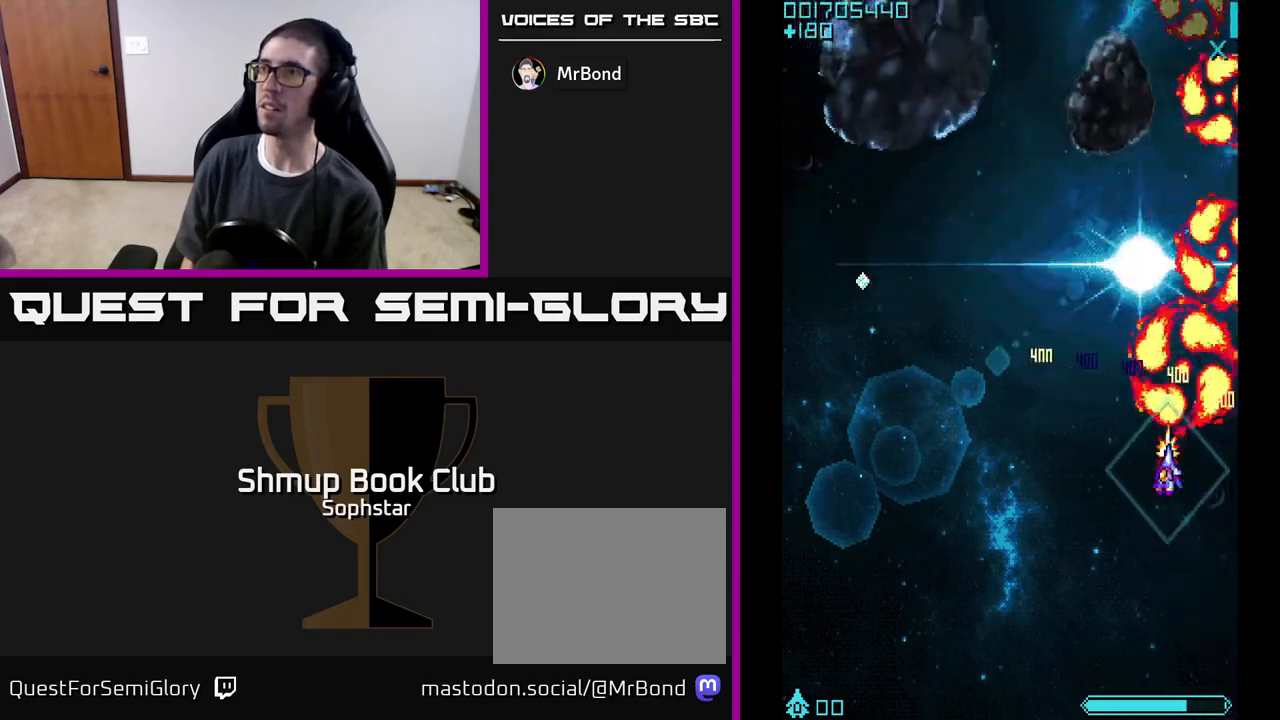
{"buttons": ["DPAD_LEFT"], "left_stick": "center", "events": [[200, "A", "up"], [267, "A", "down"], [333, "A", "up"], [400, "A", "down"], [467, "A", "up"]]}
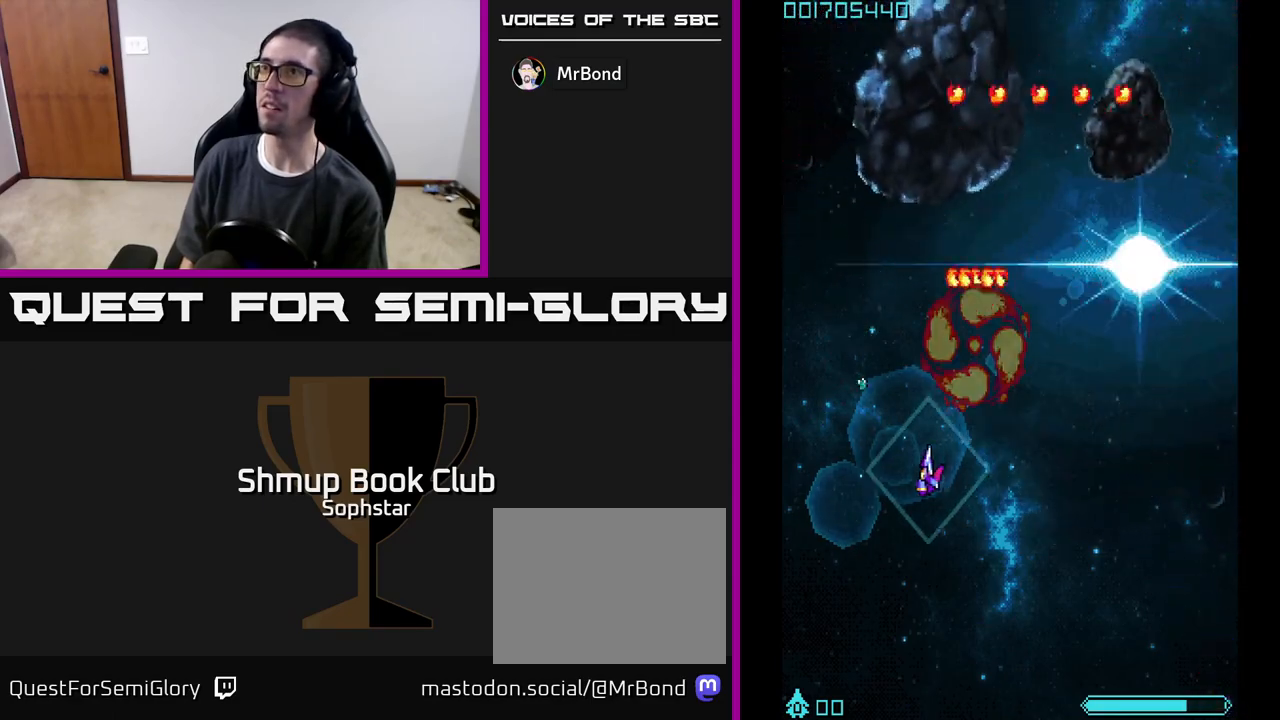
{"buttons": ["A", "DPAD_RIGHT"], "left_stick": "center", "events": [[17, "A", "down"], [133, "DPAD_UP", "down"], [300, "DPAD_LEFT", "up"], [367, "DPAD_RIGHT", "down"], [367, "DPAD_UP", "up"]]}
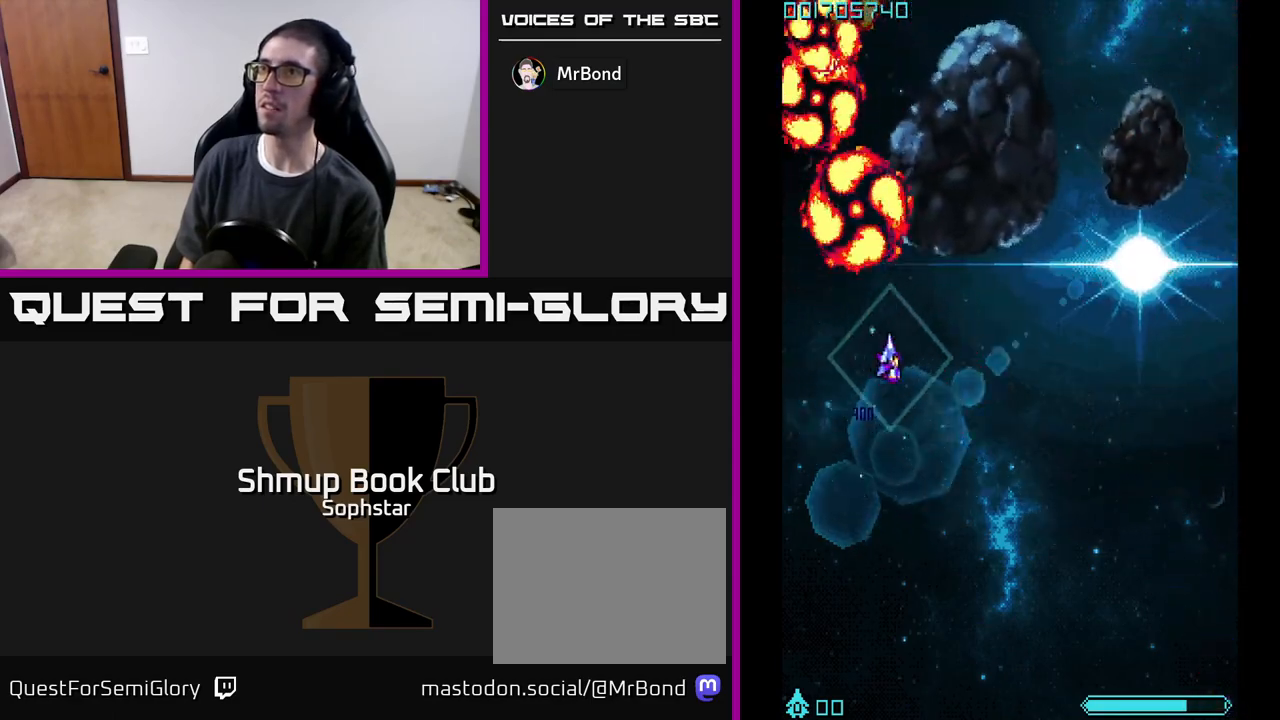
{"buttons": ["A"], "left_stick": "center", "events": [[267, "DPAD_RIGHT", "up"]]}
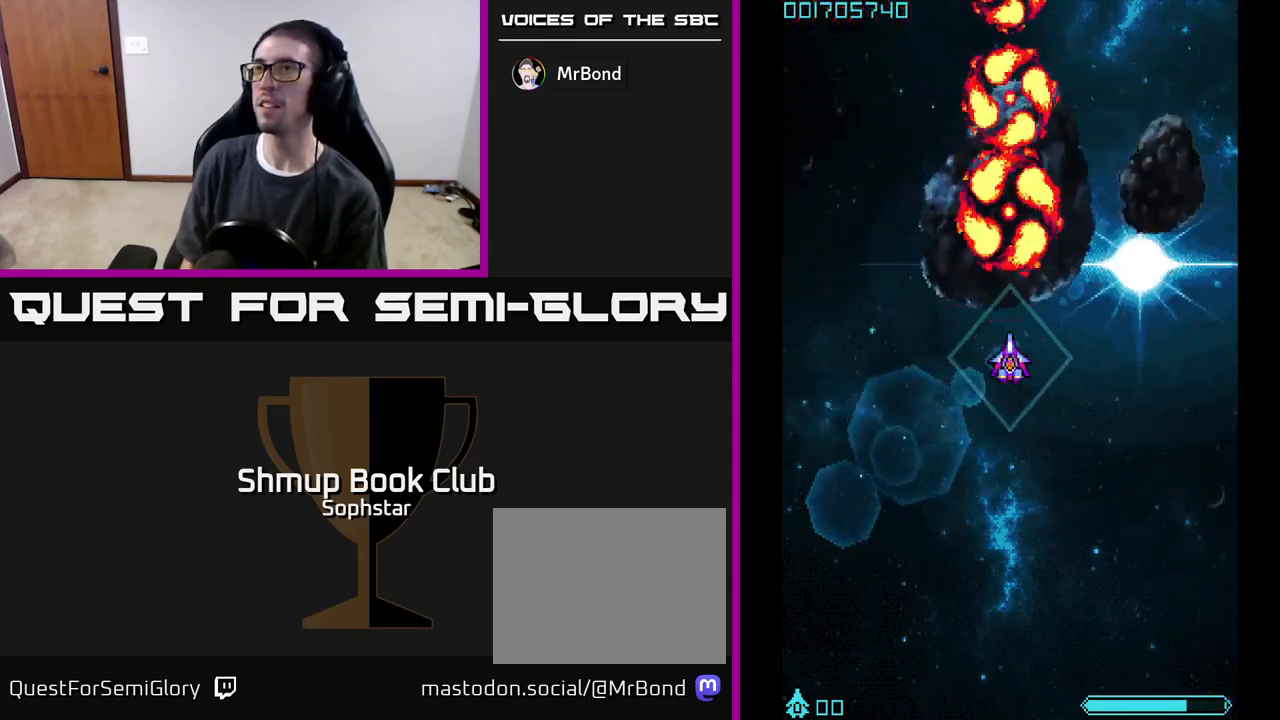
{"buttons": ["A"], "left_stick": "center", "events": []}
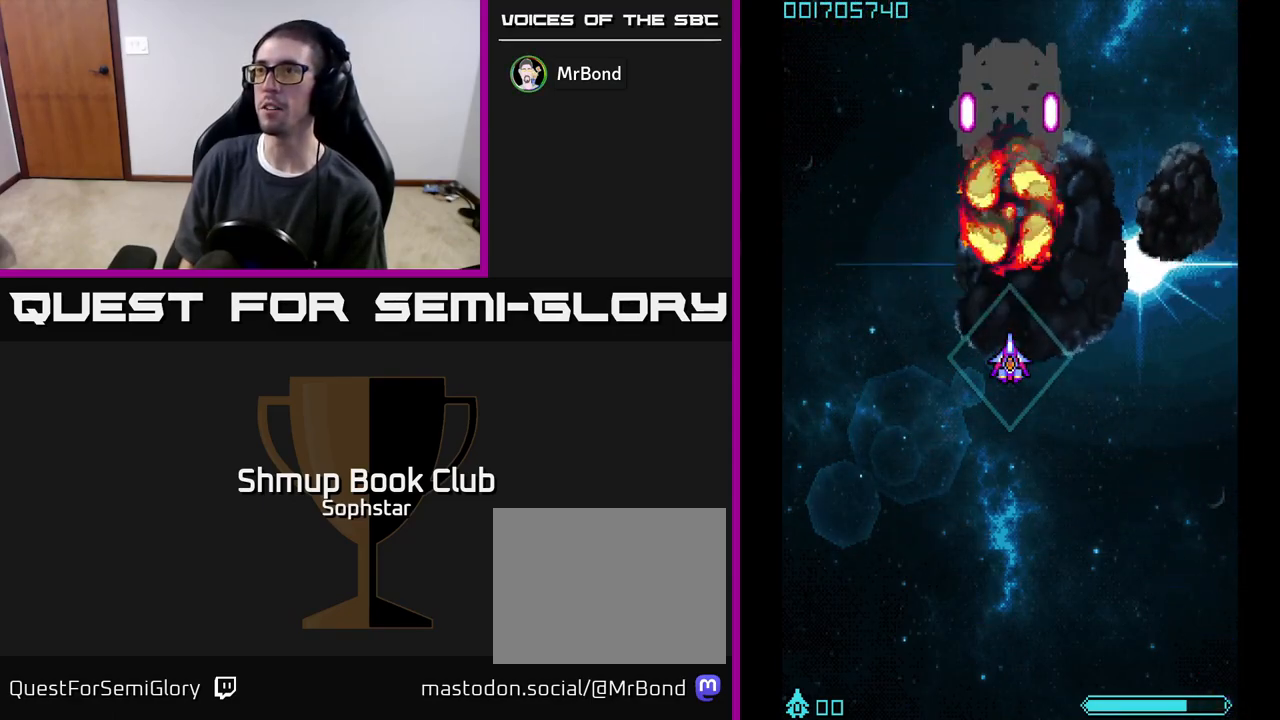
{"buttons": ["A", "DPAD_DOWN"], "left_stick": "center", "events": [[167, "DPAD_DOWN", "down"]]}
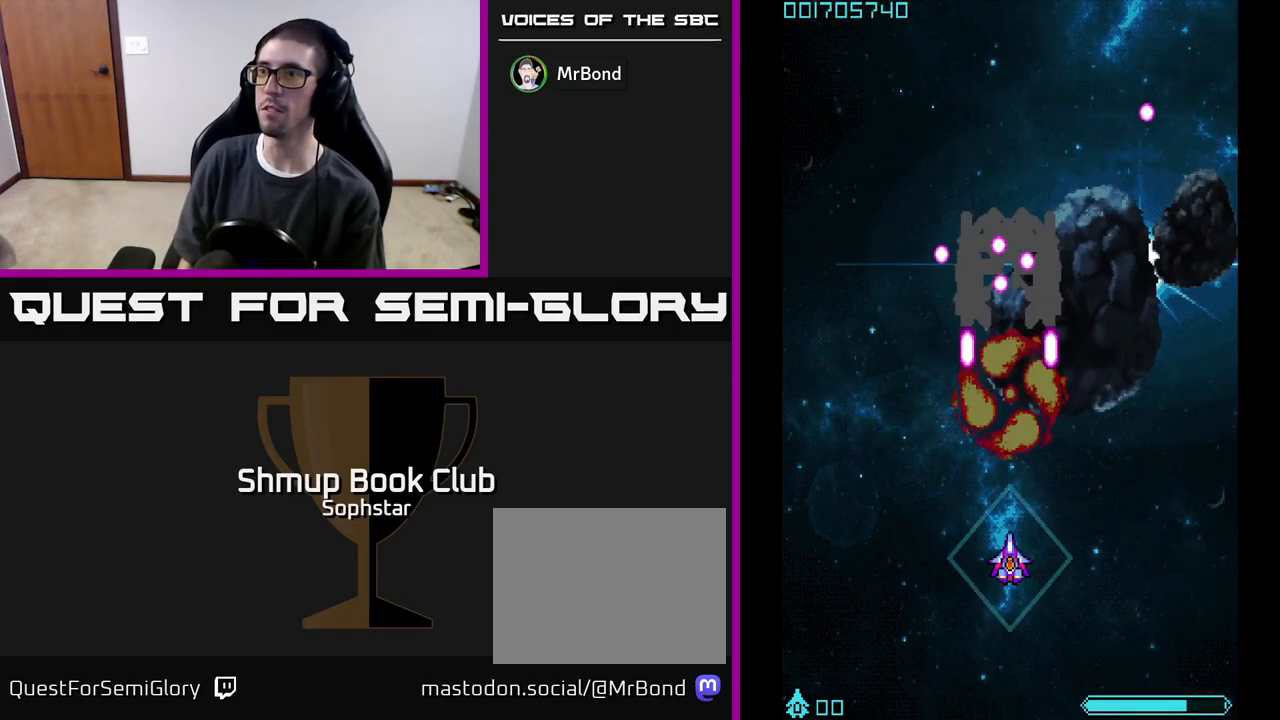
{"buttons": ["A", "DPAD_UP"], "left_stick": "center", "events": [[50, "DPAD_DOWN", "up"], [400, "DPAD_UP", "down"]]}
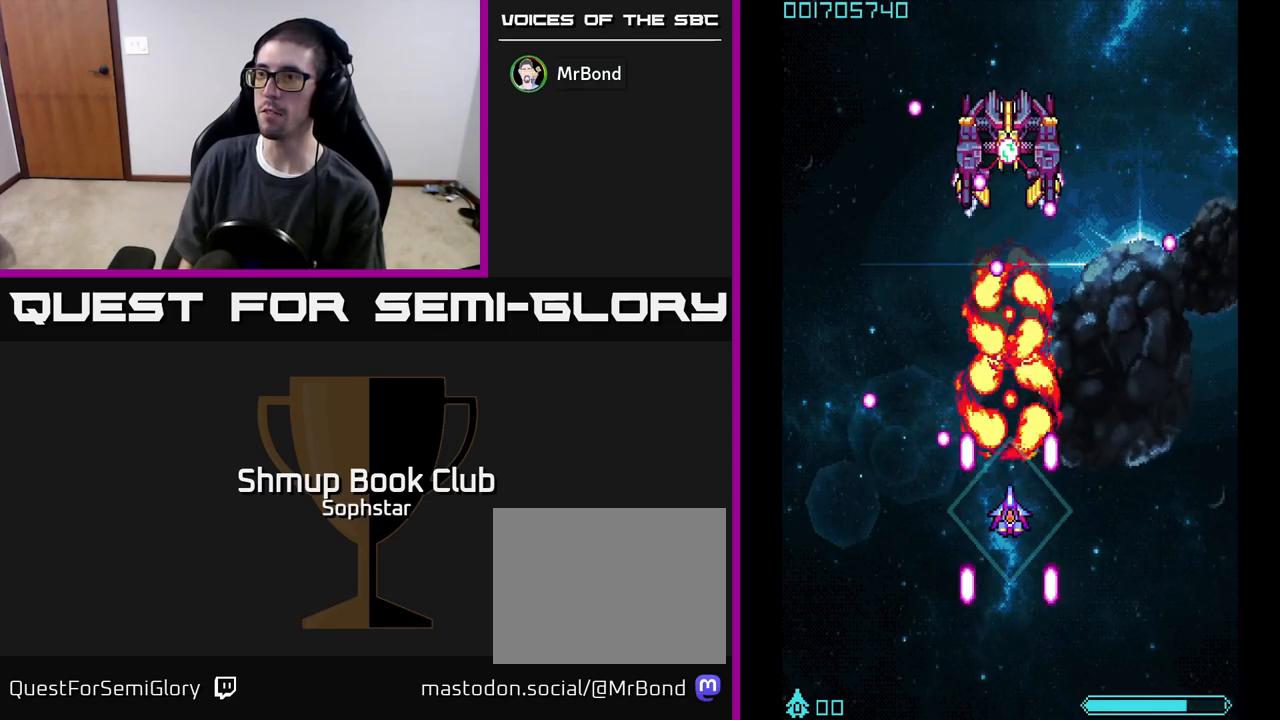
{"buttons": ["A"], "left_stick": "center", "events": [[33, "DPAD_UP", "up"]]}